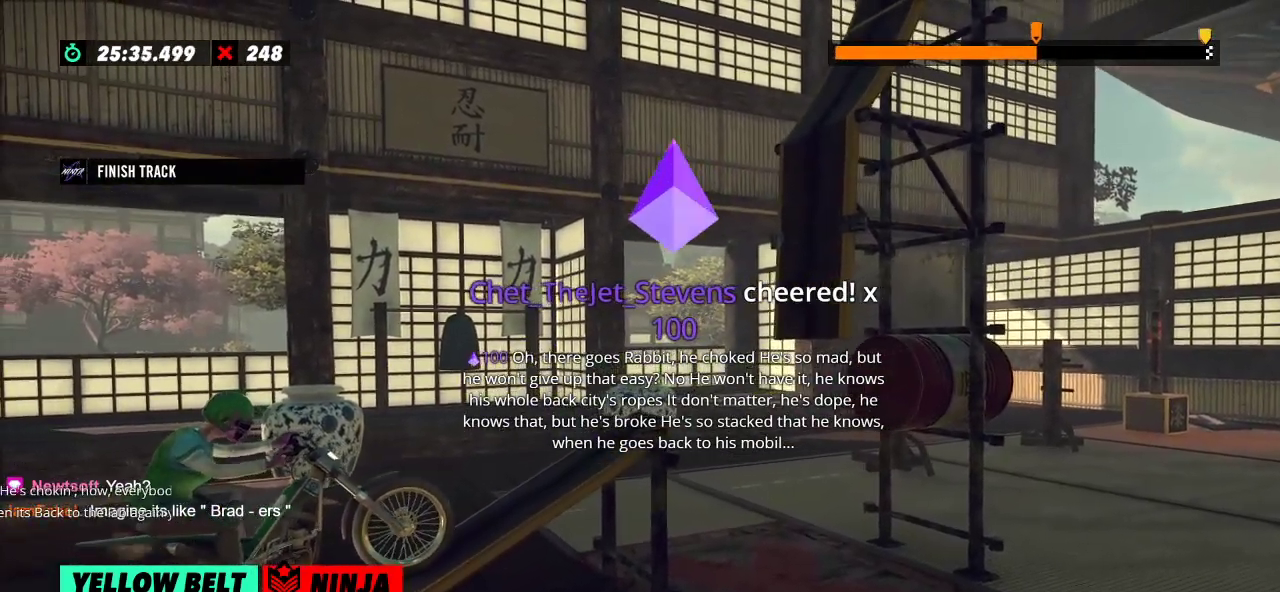
Gameplay with a controller (Xbox layout); each line is a JSON object with the inputs held at the frame after it. "events" lists button and stick changes between this image and that frame as [ms after this image, input, new state], when the widget could be followed in between. Not read: A B DPAD_DOWN DPAD_LEFT DPAD_RIGHT DPAD_UP L1 L3 R1 R3 SELECT START X Y right_stick.
{"buttons": ["R2"], "left_stick": "center", "events": []}
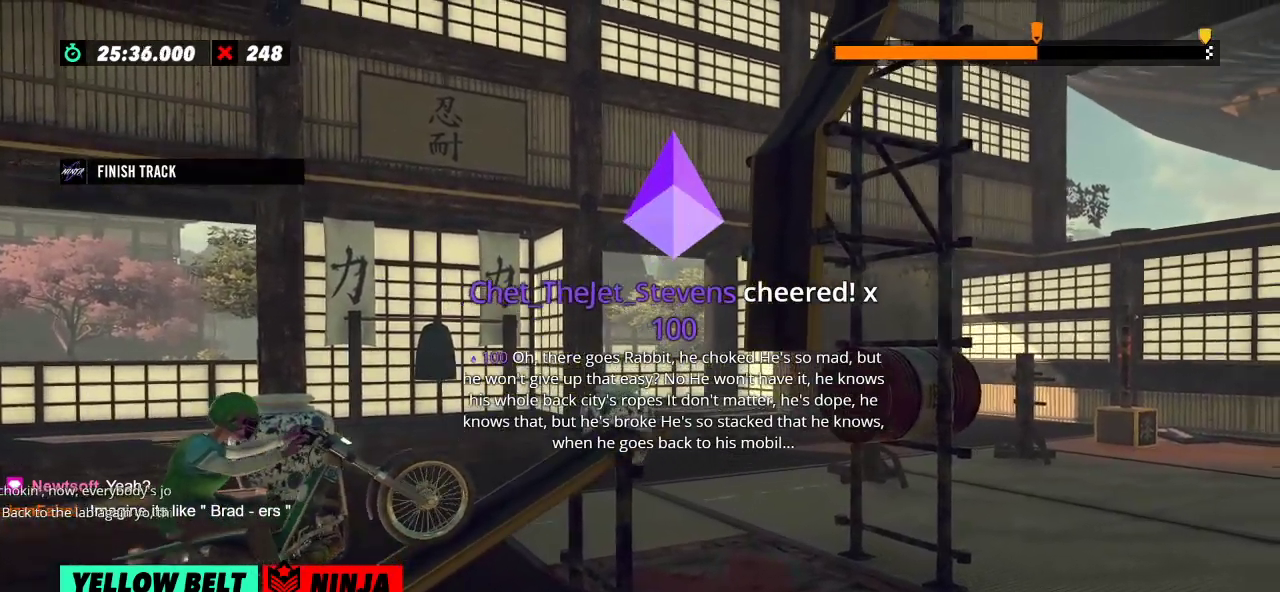
{"buttons": ["R2"], "left_stick": "center", "events": [[267, "left_stick", "left"], [434, "left_stick", "right"], [500, "left_stick", "center"]]}
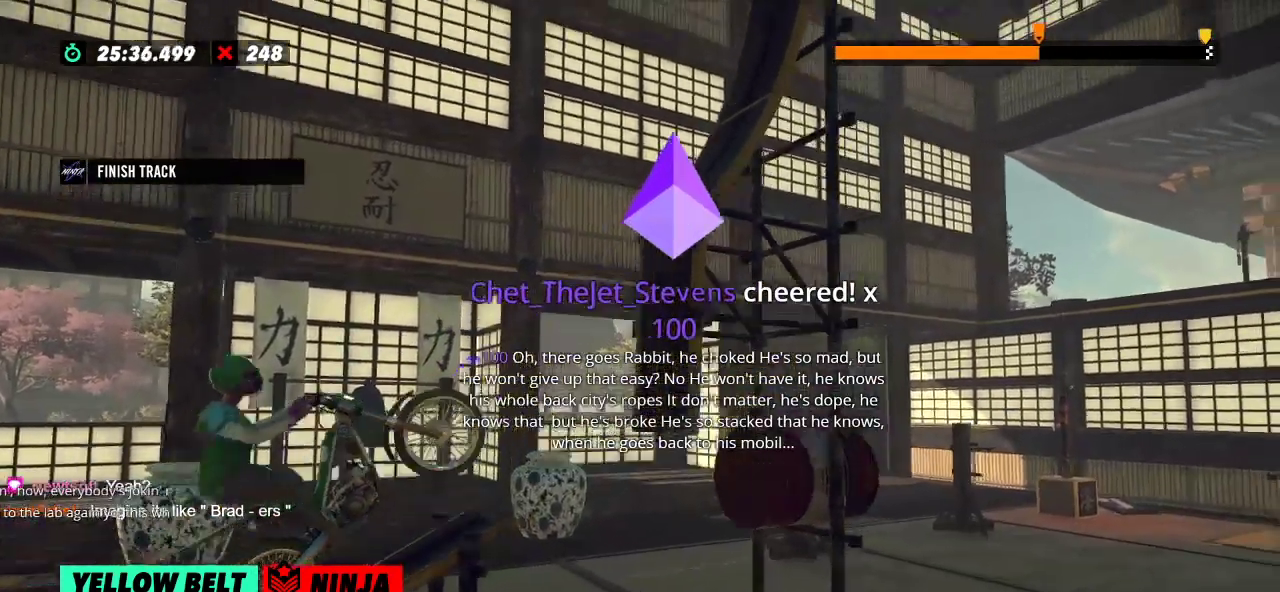
{"buttons": ["R2"], "left_stick": "right", "events": [[34, "left_stick", "left"], [184, "left_stick", "center"], [234, "left_stick", "right"]]}
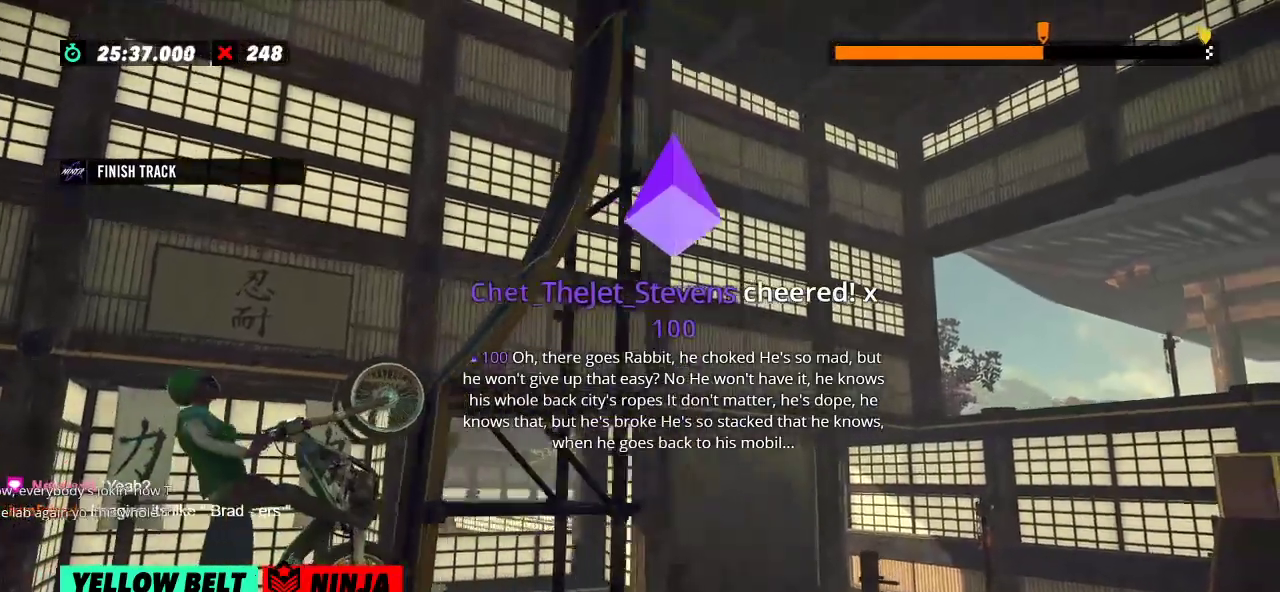
{"buttons": ["R2"], "left_stick": "right", "events": []}
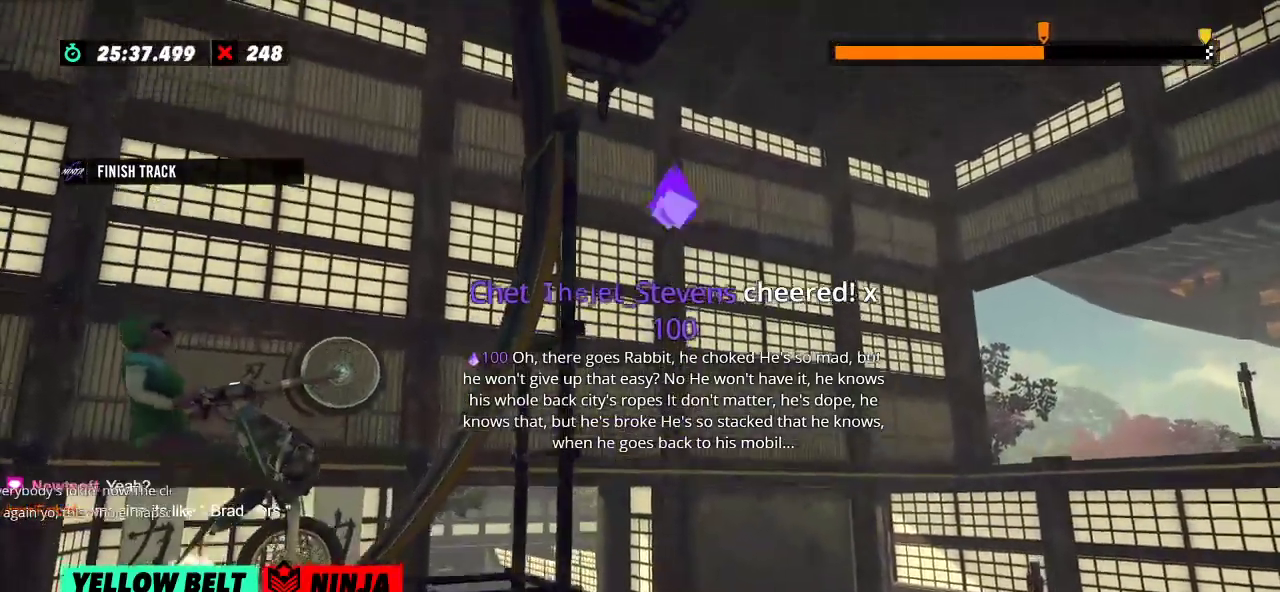
{"buttons": [], "left_stick": "left"}
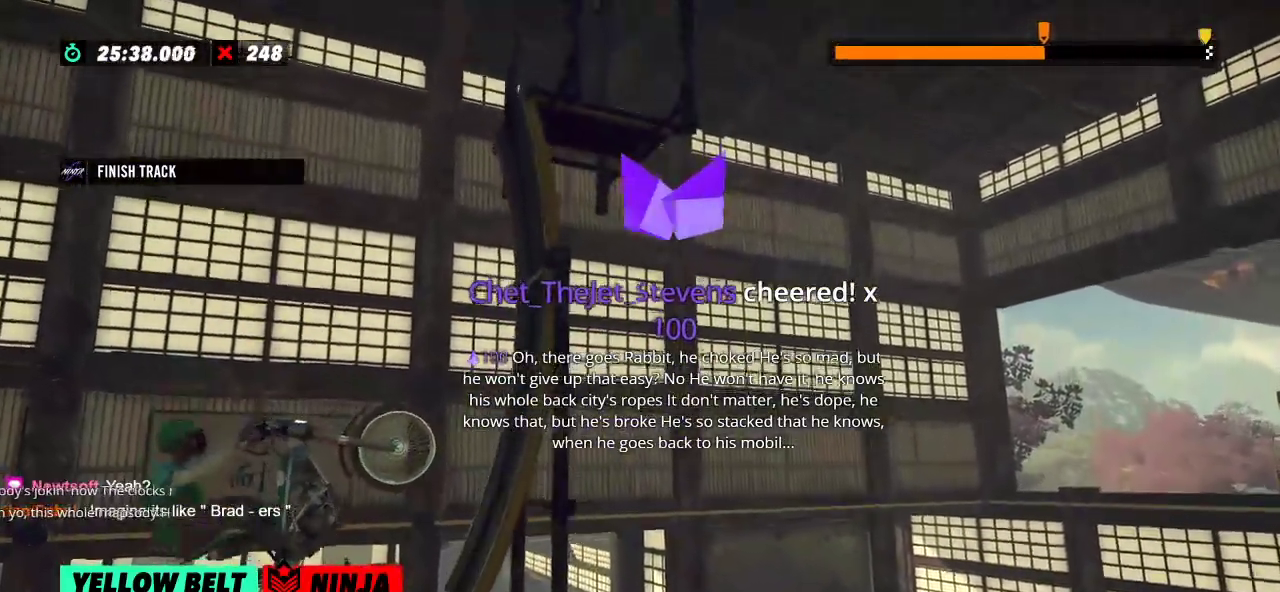
{"buttons": ["R2"], "left_stick": "right", "events": [[67, "left_stick", "right"], [150, "L2", "down"], [367, "L2", "up"], [367, "R2", "down"]]}
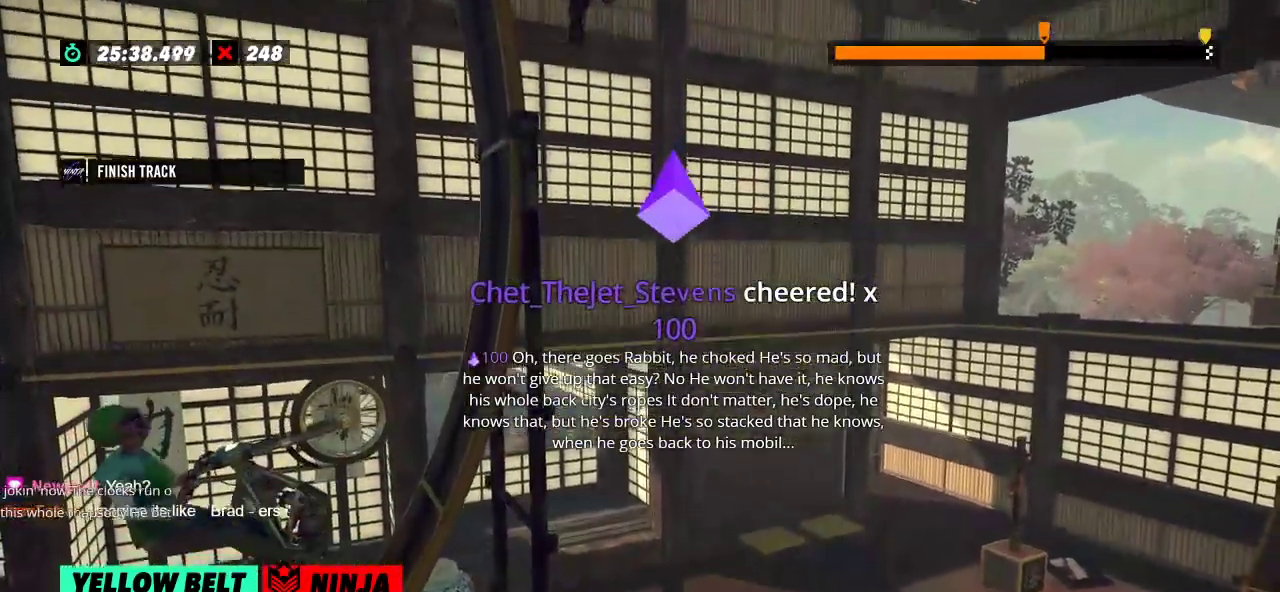
{"buttons": ["L2"], "left_stick": "right", "events": [[167, "L2", "down"], [184, "R2", "up"]]}
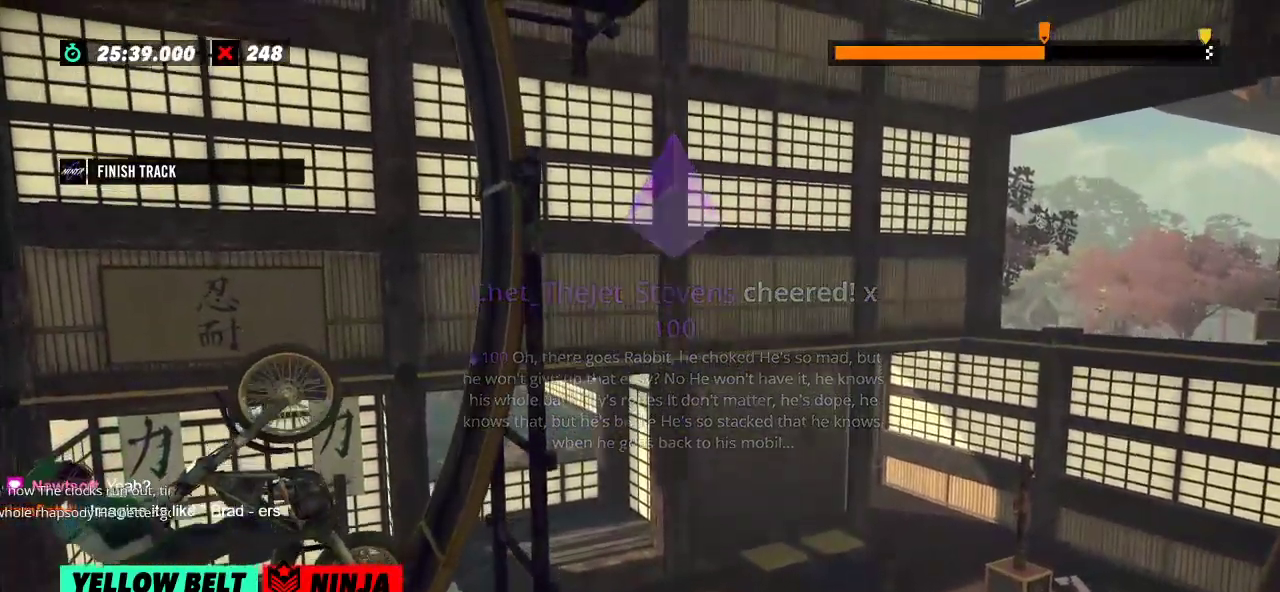
{"buttons": ["R2"], "left_stick": "right", "events": [[33, "L2", "up"], [317, "R2", "down"]]}
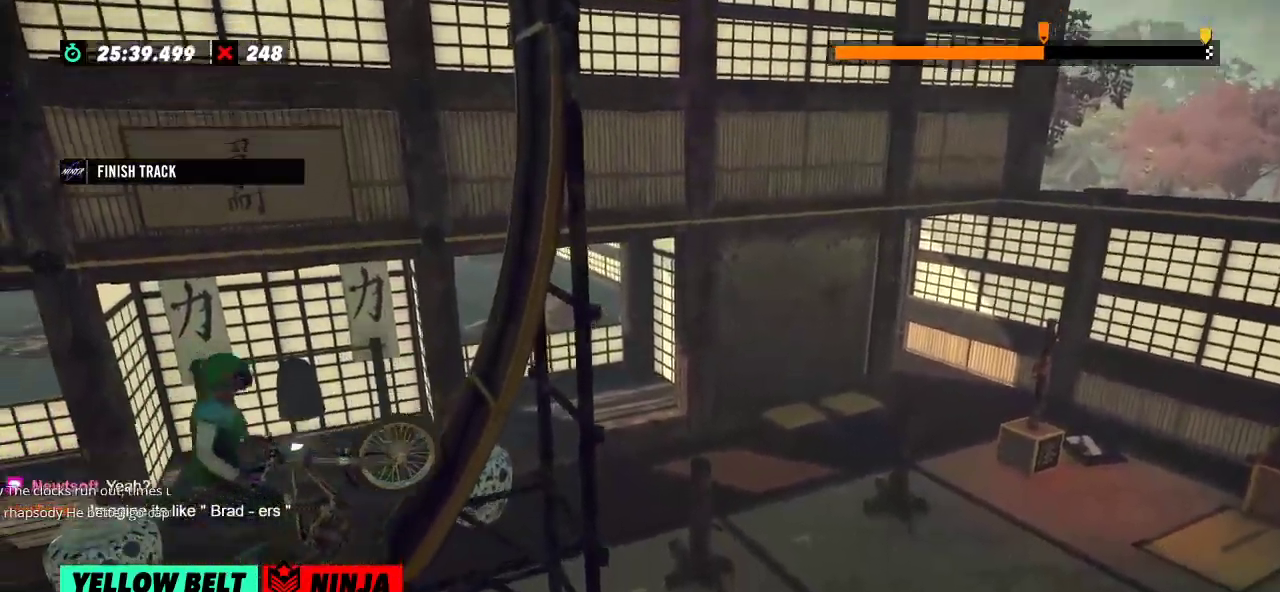
{"buttons": [], "left_stick": "center", "events": [[251, "R2", "up"], [284, "left_stick", "center"]]}
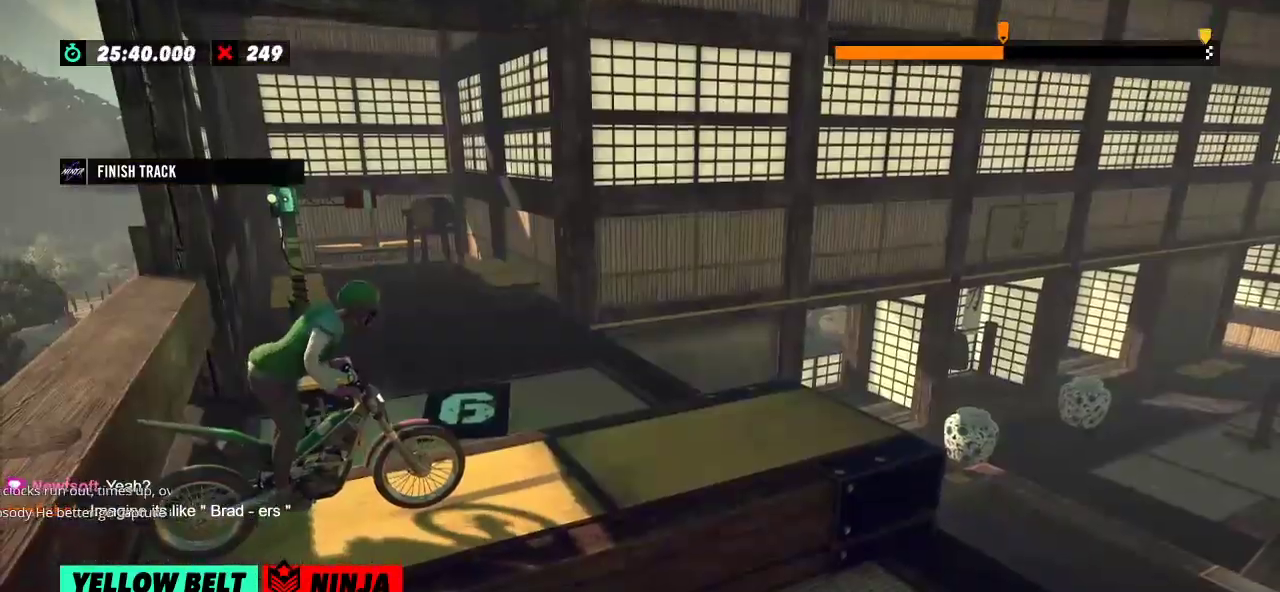
{"buttons": ["R2"], "left_stick": "center", "events": [[183, "R2", "down"]]}
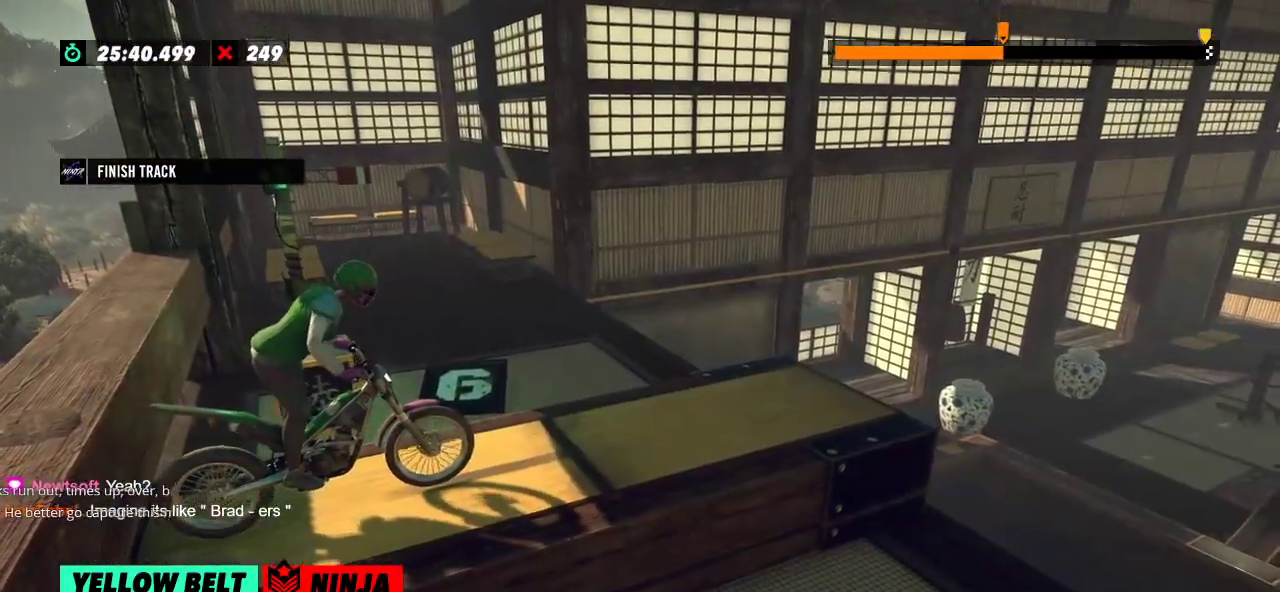
{"buttons": ["R2"], "left_stick": "center", "events": []}
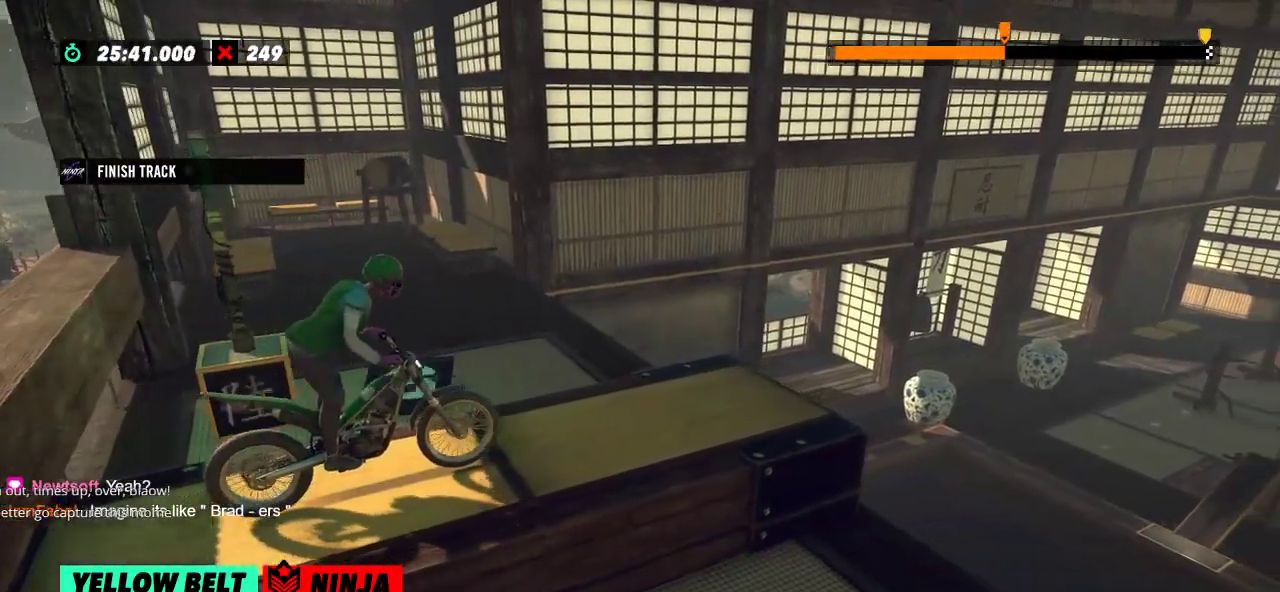
{"buttons": ["R2"], "left_stick": "center", "events": []}
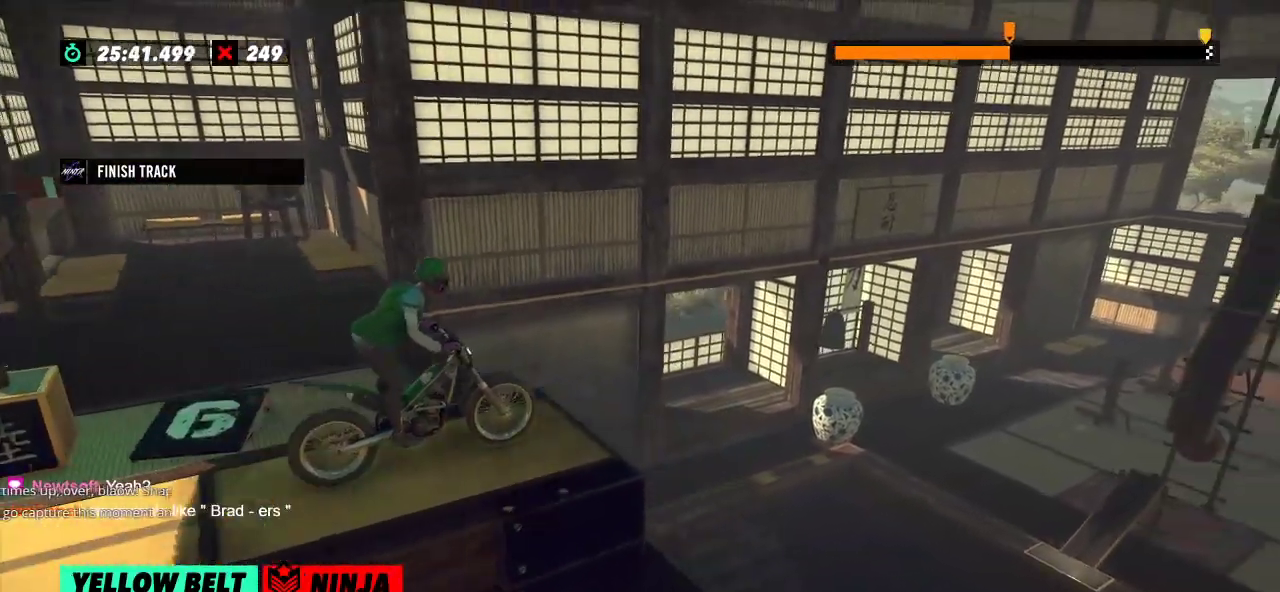
{"buttons": [], "left_stick": "center", "events": [[134, "left_stick", "right"], [267, "left_stick", "left"], [301, "R2", "up"], [417, "left_stick", "center"]]}
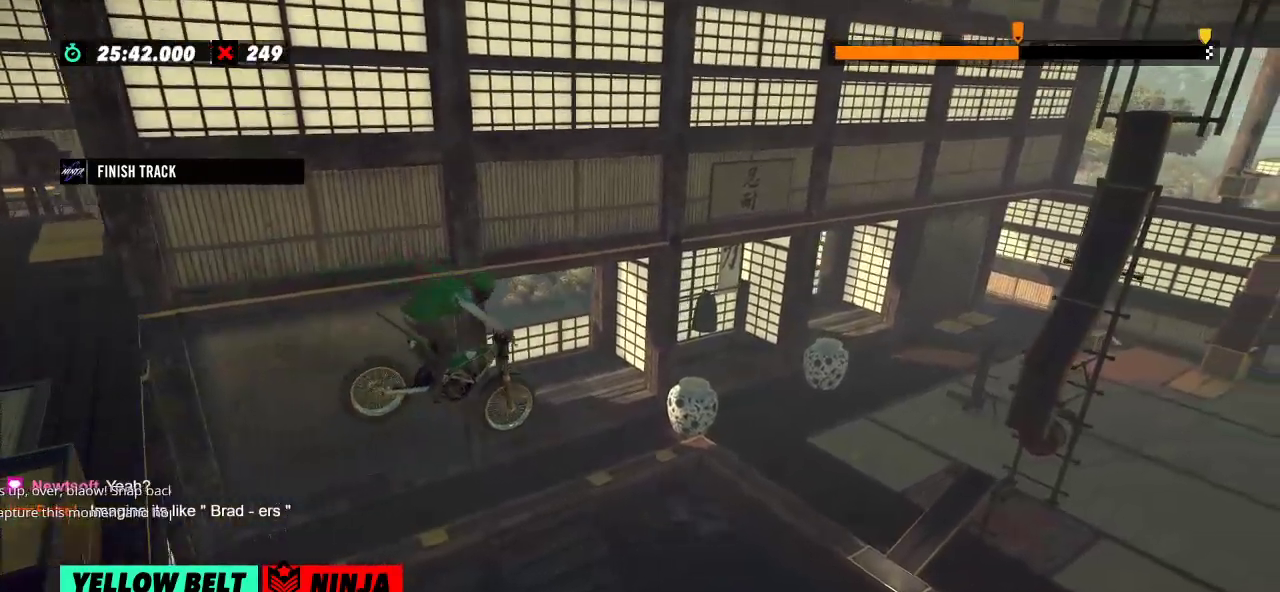
{"buttons": [], "left_stick": "left", "events": [[384, "left_stick", "left"]]}
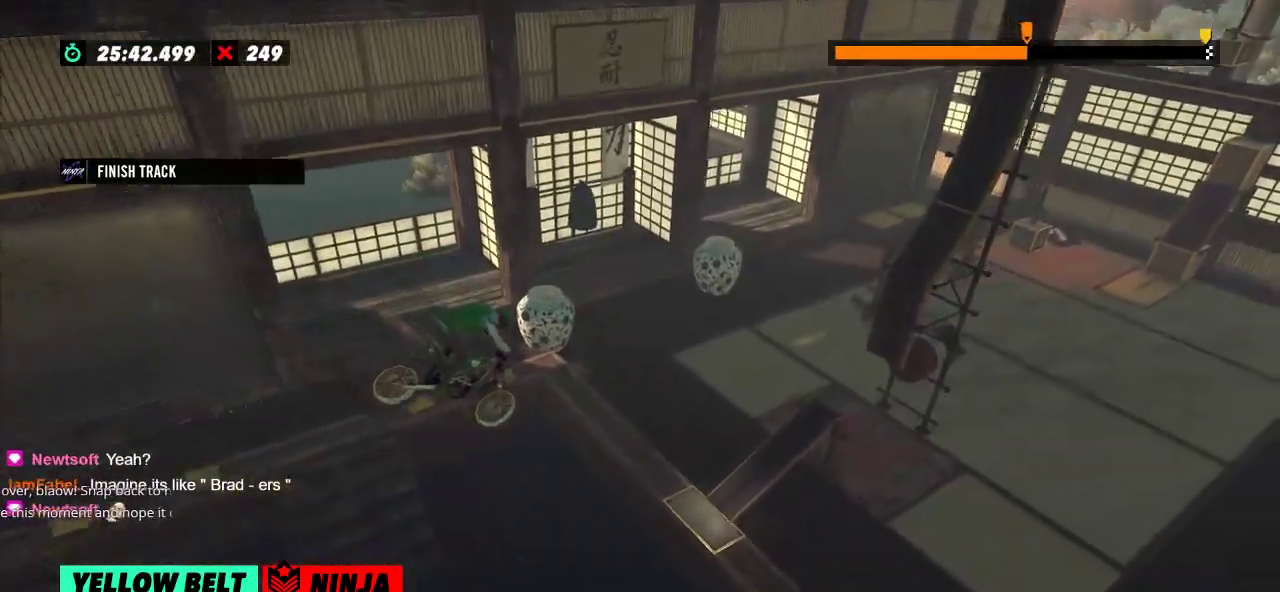
{"buttons": [], "left_stick": "left", "events": [[50, "left_stick", "center"], [167, "left_stick", "left"], [317, "left_stick", "center"], [468, "left_stick", "left"]]}
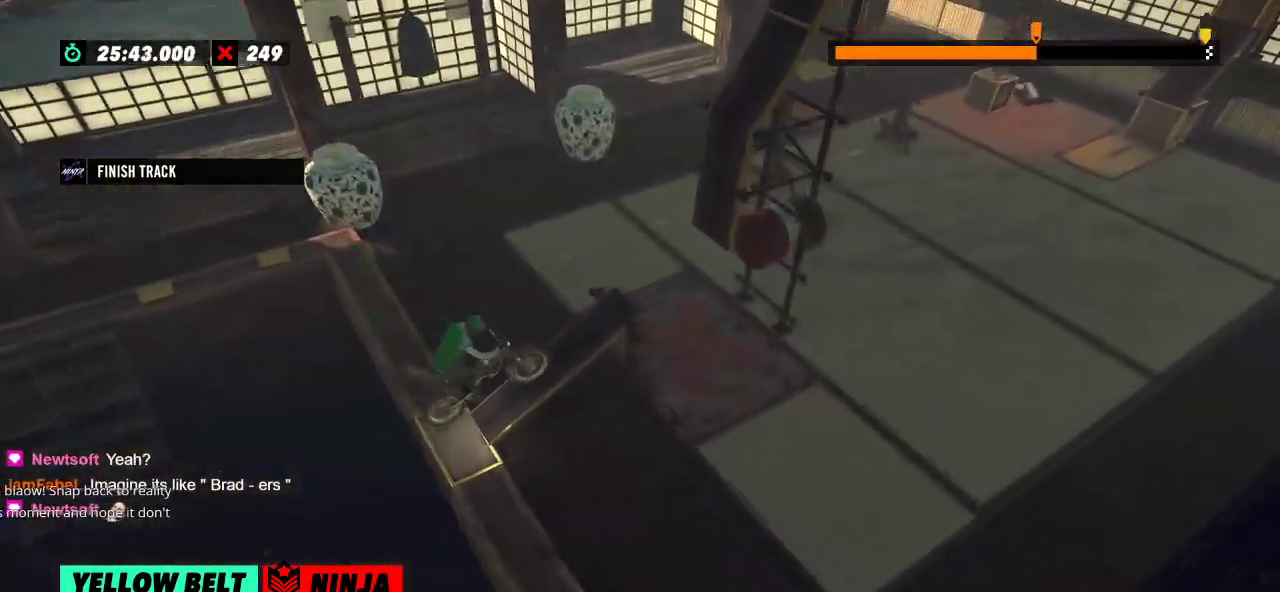
{"buttons": [], "left_stick": "center", "events": [[17, "L2", "down"], [183, "left_stick", "center"], [200, "L2", "up"]]}
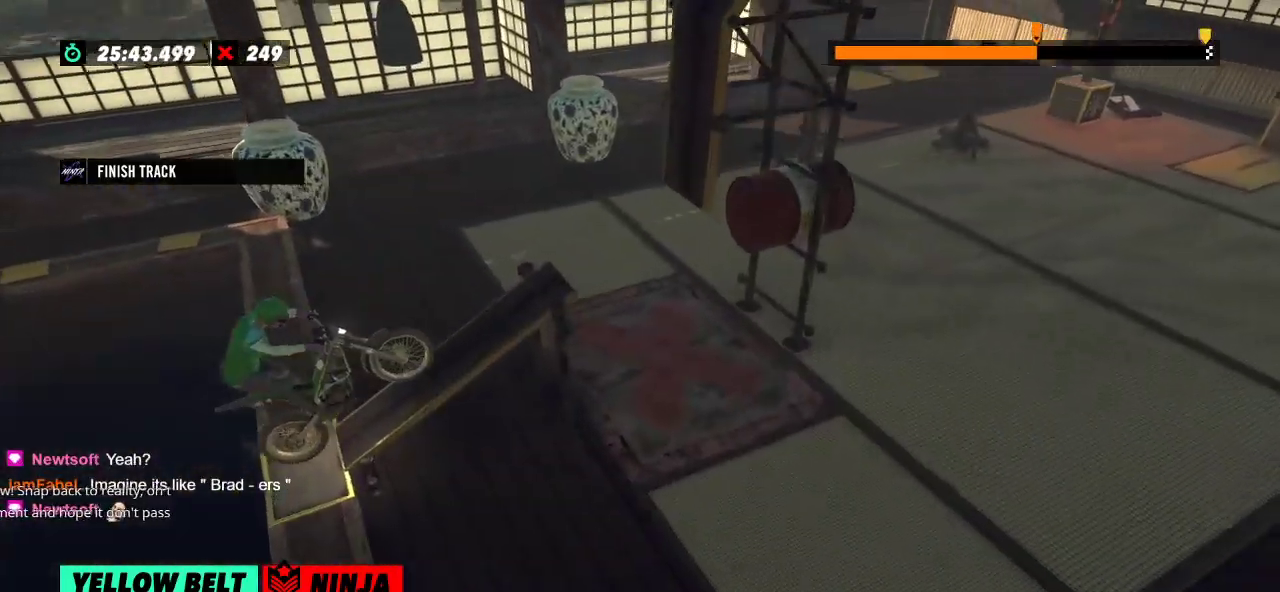
{"buttons": ["R2"], "left_stick": "center", "events": [[67, "R2", "down"], [217, "R2", "up"], [451, "R2", "down"]]}
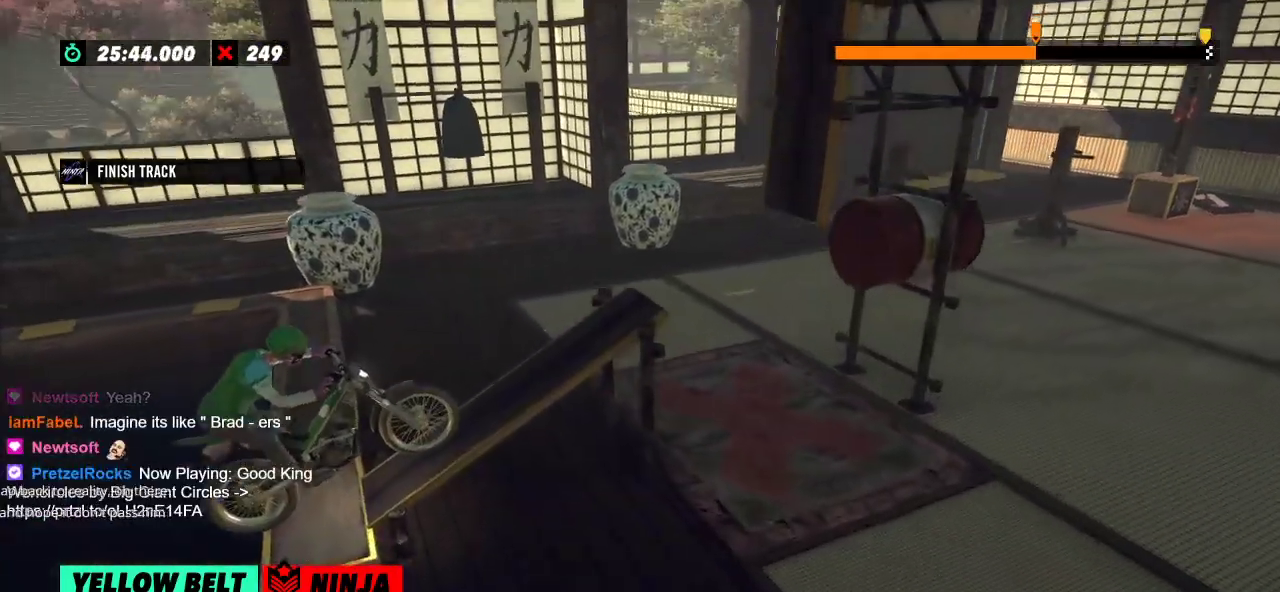
{"buttons": [], "left_stick": "center", "events": [[384, "R2", "up"]]}
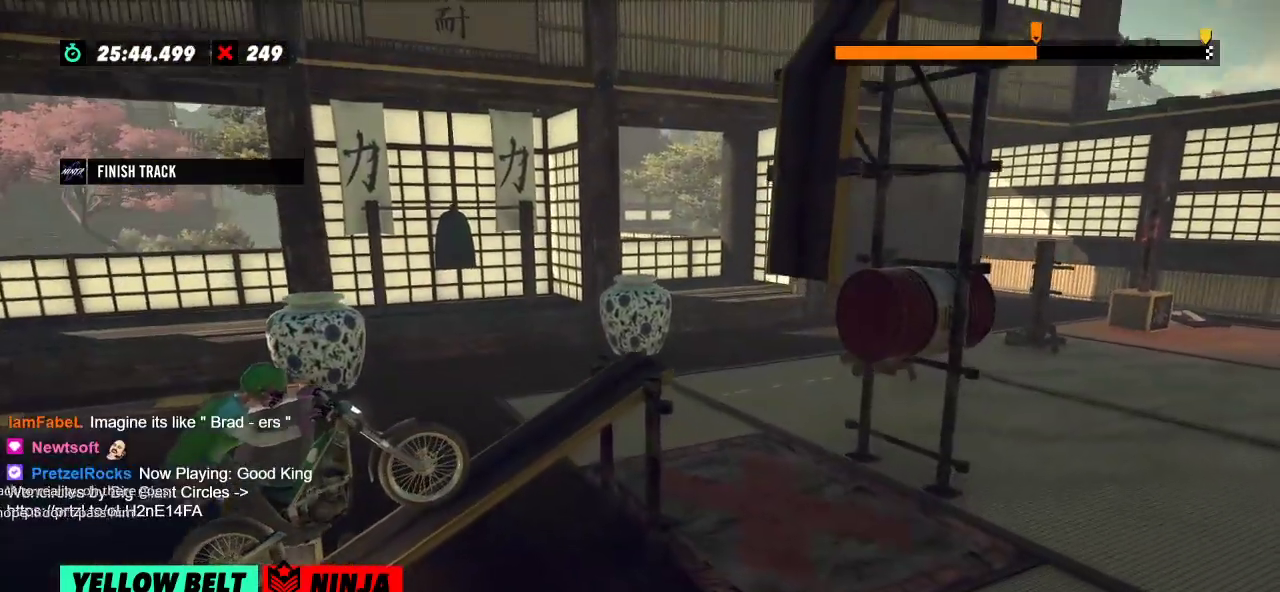
{"buttons": [], "left_stick": "center", "events": []}
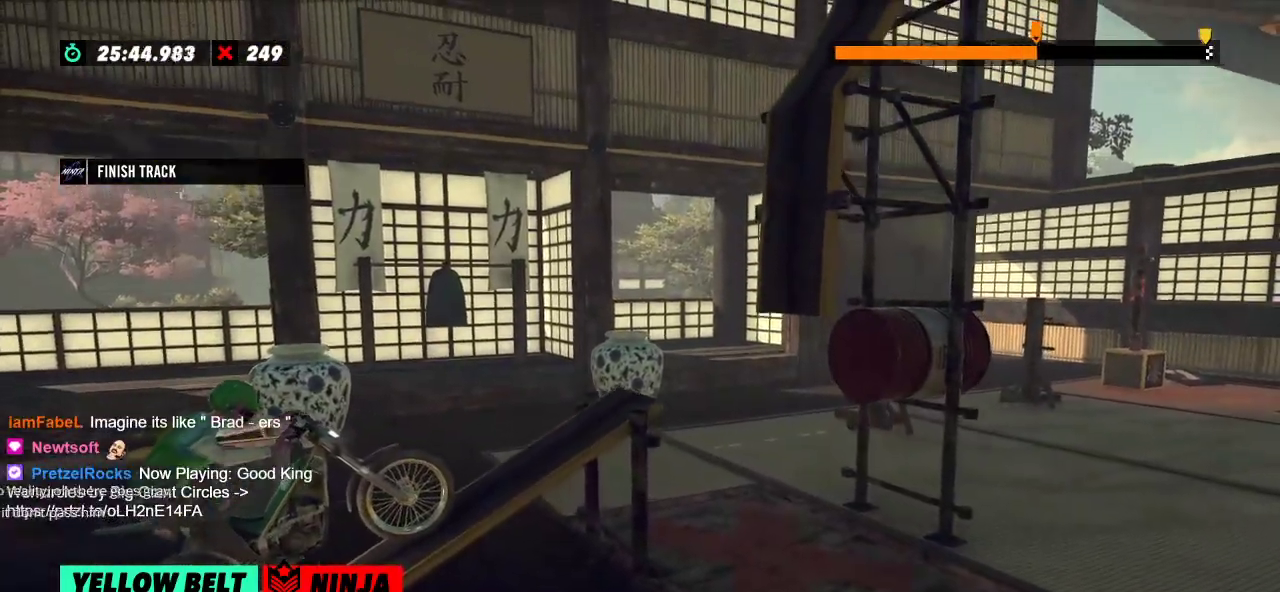
{"buttons": ["R2"], "left_stick": "center", "events": [[67, "R2", "down"]]}
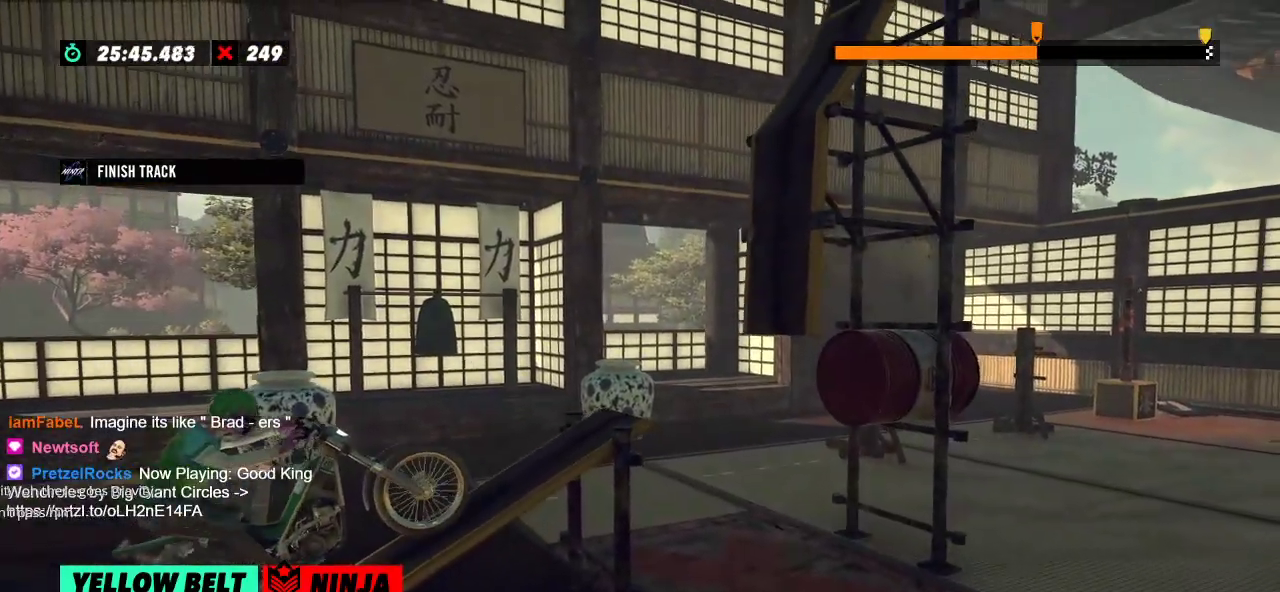
{"buttons": ["R2"], "left_stick": "left", "events": [[367, "left_stick", "left"]]}
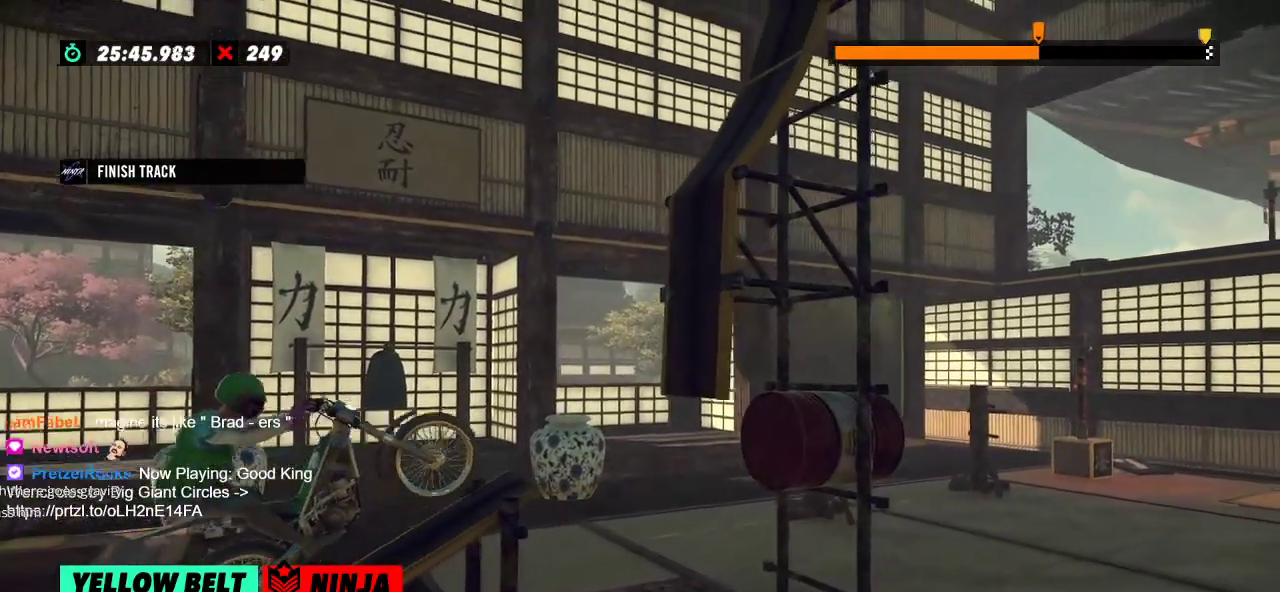
{"buttons": ["R2"], "left_stick": "right", "events": [[67, "left_stick", "right"], [150, "left_stick", "center"], [200, "left_stick", "left"], [351, "left_stick", "right"]]}
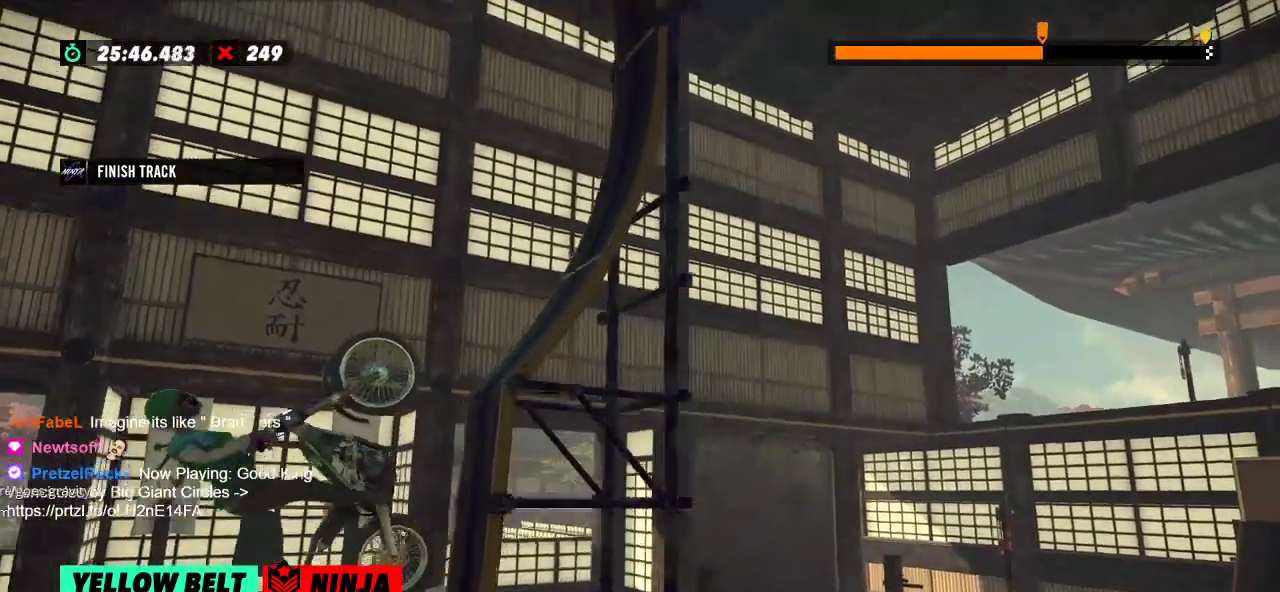
{"buttons": ["R2"], "left_stick": "center", "events": [[433, "left_stick", "center"]]}
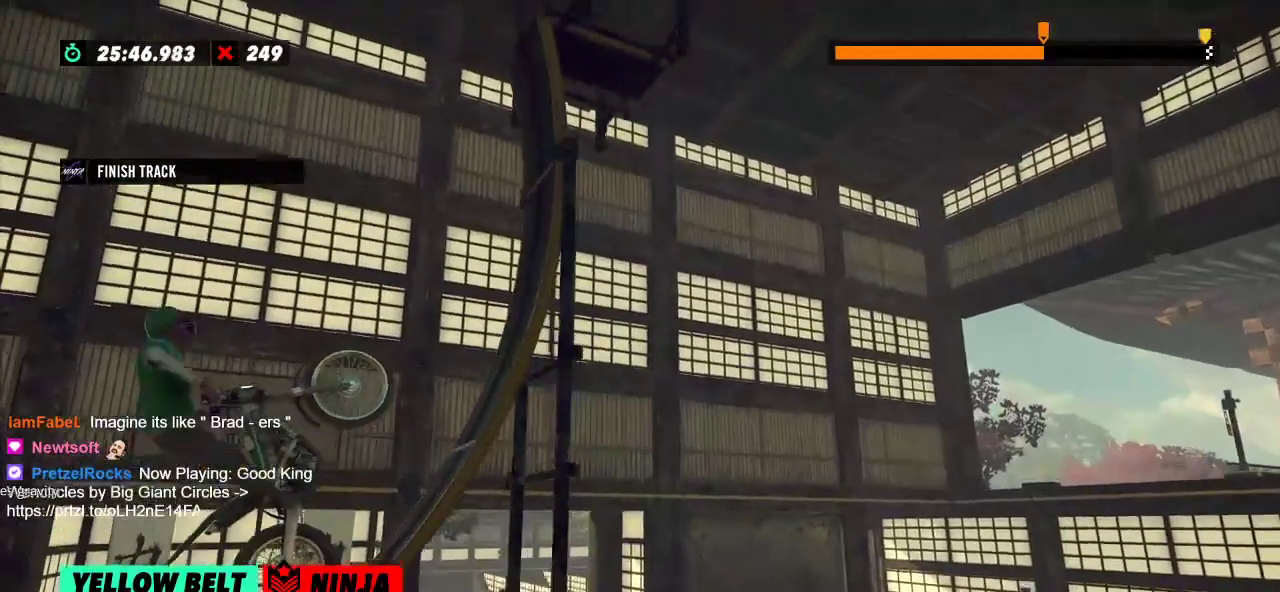
{"buttons": [], "left_stick": "center", "events": [[67, "left_stick", "right"], [150, "left_stick", "left"], [200, "R2", "up"], [484, "left_stick", "center"]]}
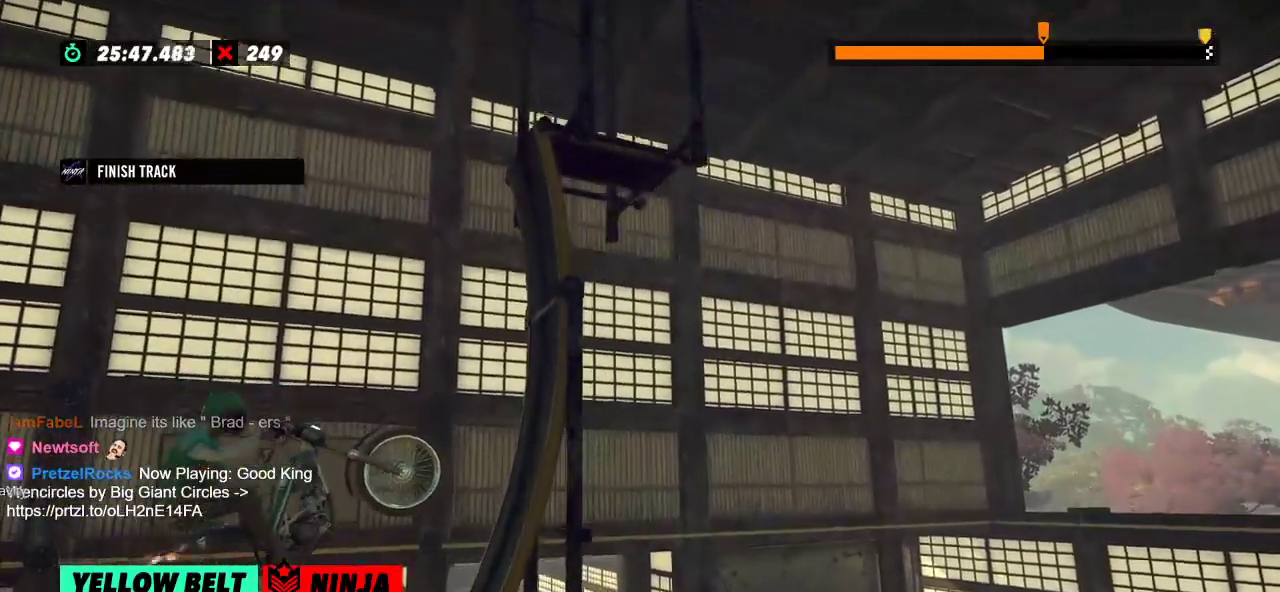
{"buttons": ["R2"], "left_stick": "right", "events": [[300, "left_stick", "right"], [433, "R2", "down"]]}